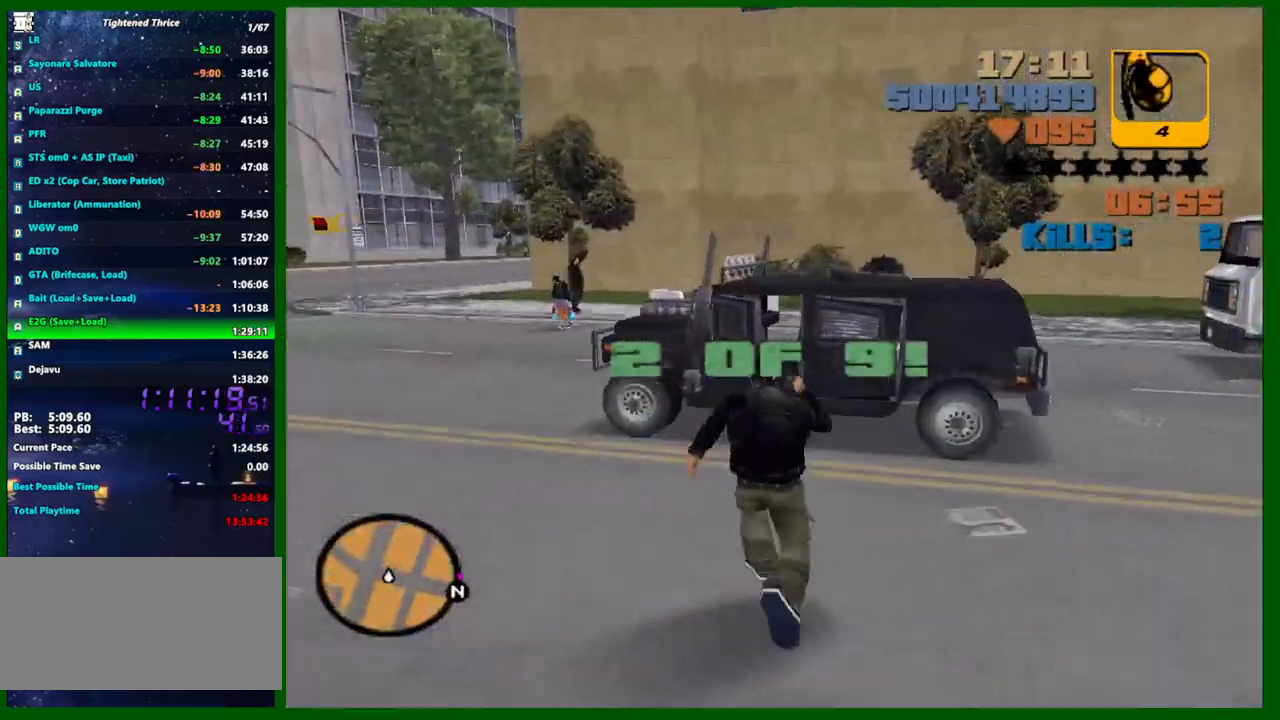
Gameplay with keyboard and mouse; each line is a JSON object with the keys and mouse buttons held at the frame after it. "events" lists presses ("down") and releases ("up") of "1", "2", "3", "4", "5", "a", "c", "caps_lock", "ctrl", "d", "down", "e", "escape", "f", "f1", "f2", "f3", "g", "h", "left", "q", "right", "s", "shift", "space", "tab", "up", "v", "w", "x", "y", "z", "mouse_left", "mouse_middle", "mouse_right", "mouse_wheel_up" and "mouse_wheel_down" between this image and that frame as [ms after this image, input, new state], when the widget could be followed in between. "mouse_left", "mouse_middle", "mouse_right", "mouse_wheel_up", "mouse_wheel_down" = the "left", "middle", "right", "wheel_up", "wheel_down" buttons of the "mouse" list. No other keys are recorded. Not read: mouse_move.
{"keys": ["shift", "w"], "mouse": [], "events": [[33, "f", "up"]]}
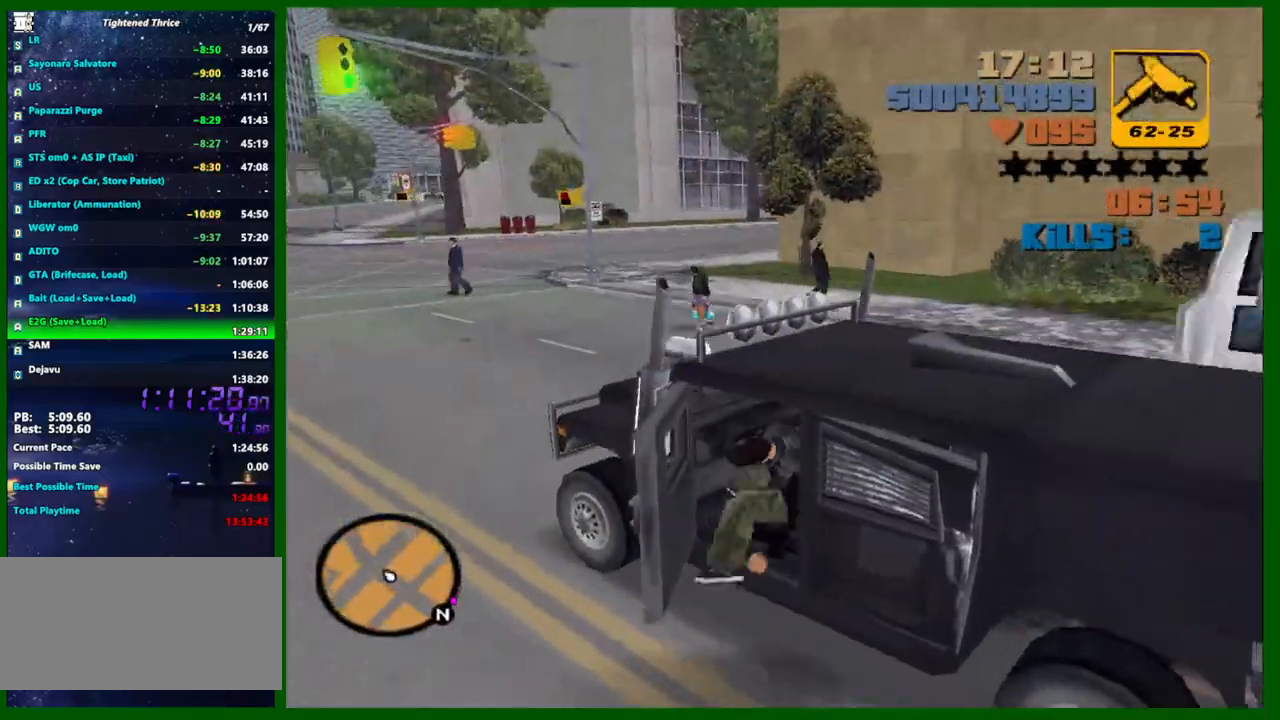
{"keys": ["w"], "mouse": [], "events": [[283, "shift", "up"]]}
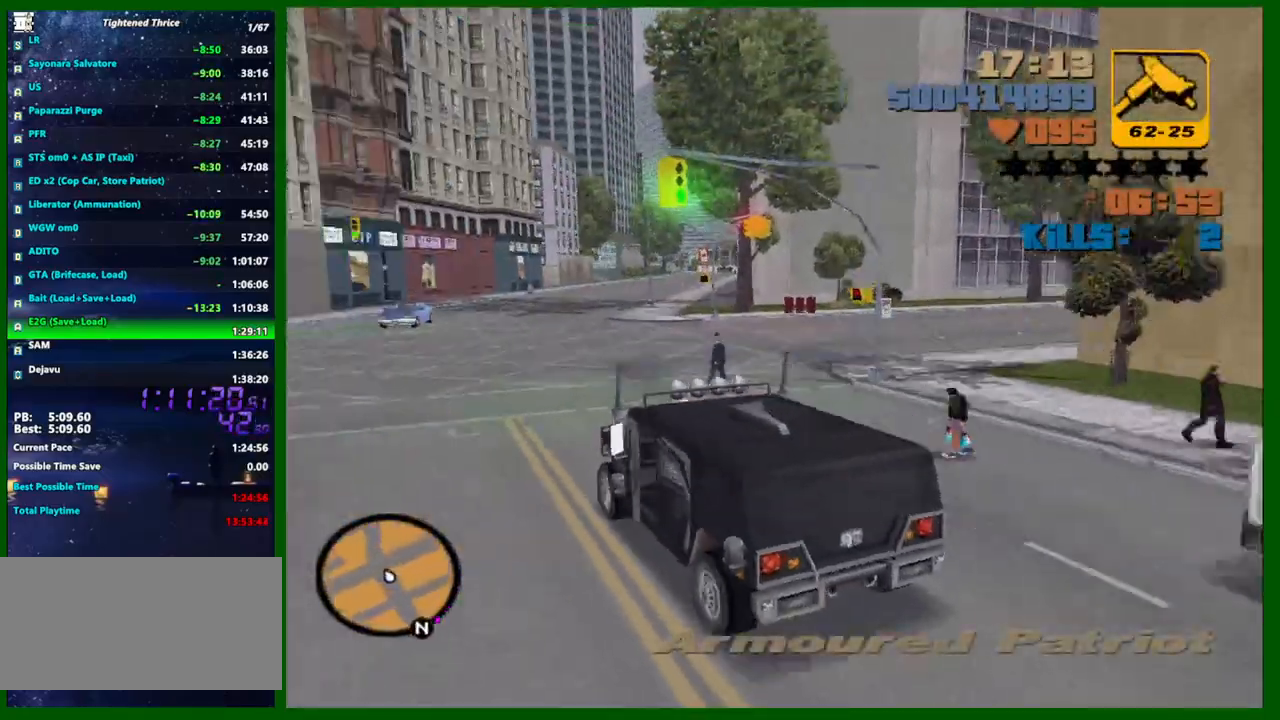
{"keys": ["w"], "mouse": [], "events": [[67, "d", "down"], [167, "d", "up"]]}
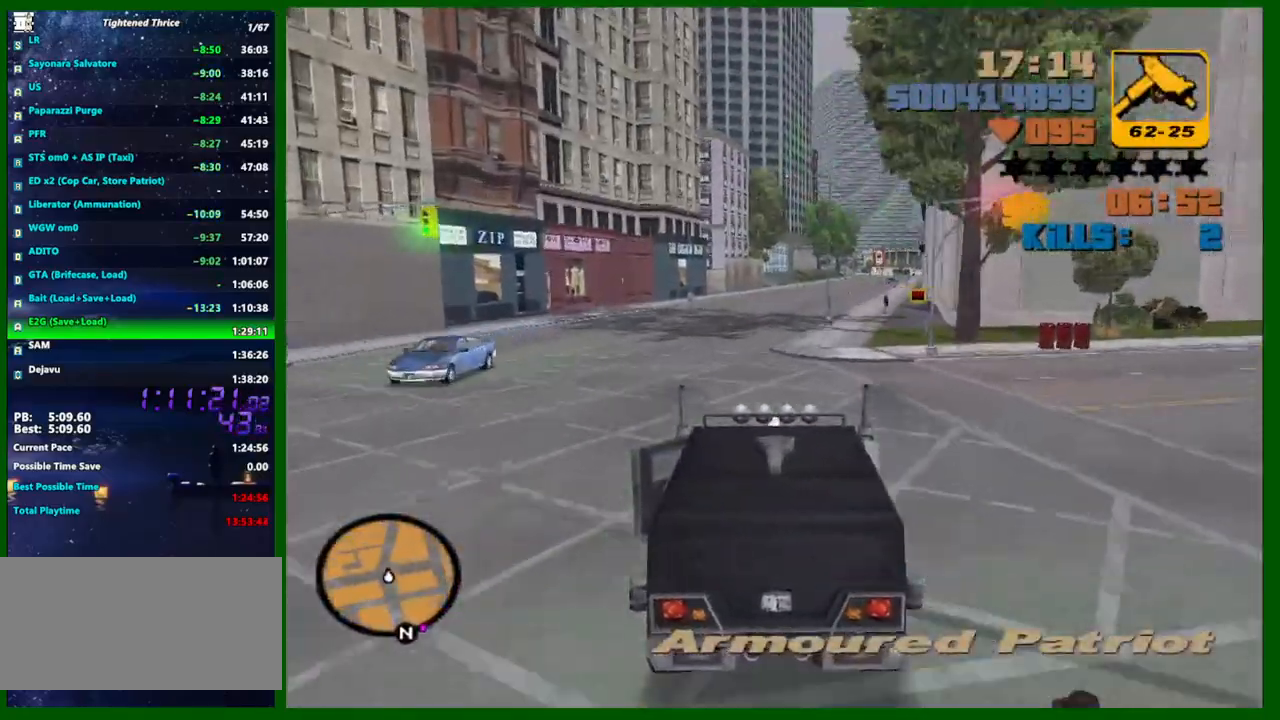
{"keys": ["w"], "mouse": [], "events": [[417, "mouse_wheel_up", "down"], [500, "mouse_wheel_up", "up"]]}
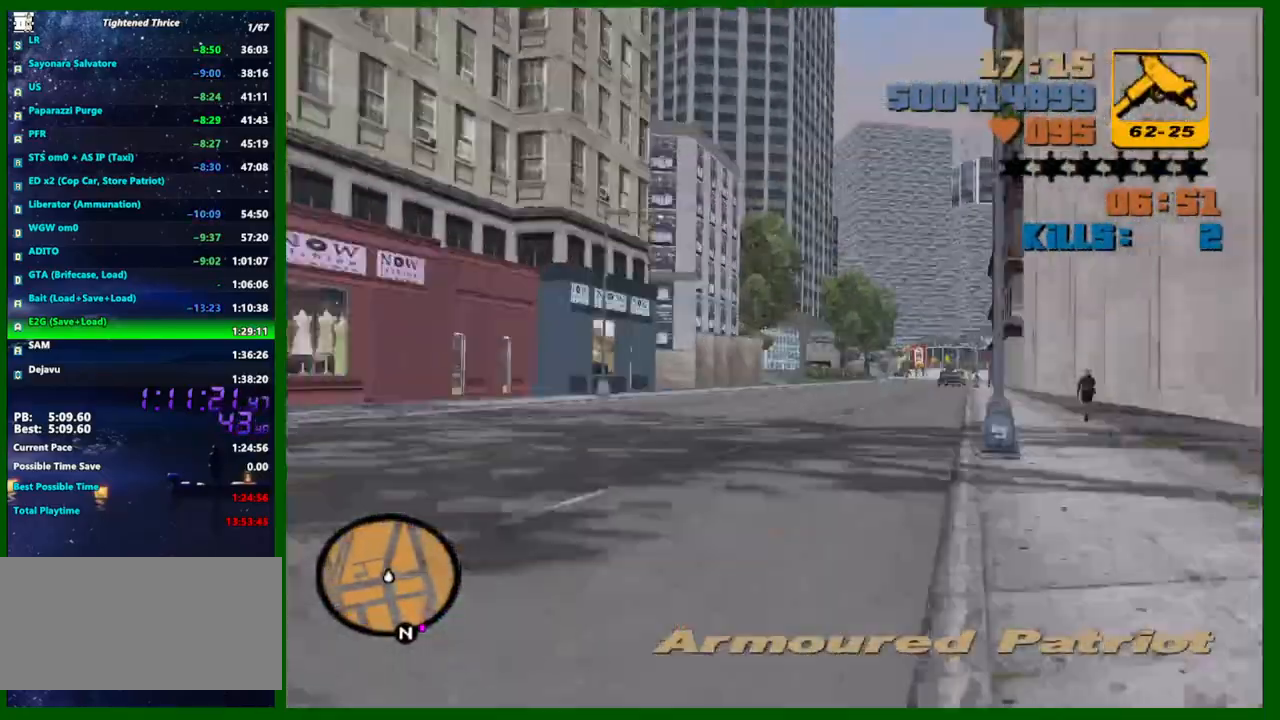
{"keys": ["w"], "mouse": [], "events": [[100, "mouse_wheel_up", "down"], [200, "mouse_wheel_up", "up"], [233, "d", "down"], [233, "mouse_wheel_up", "down"], [283, "mouse_wheel_up", "up"], [333, "d", "up"], [333, "mouse_wheel_up", "down"], [383, "mouse_wheel_up", "up"]]}
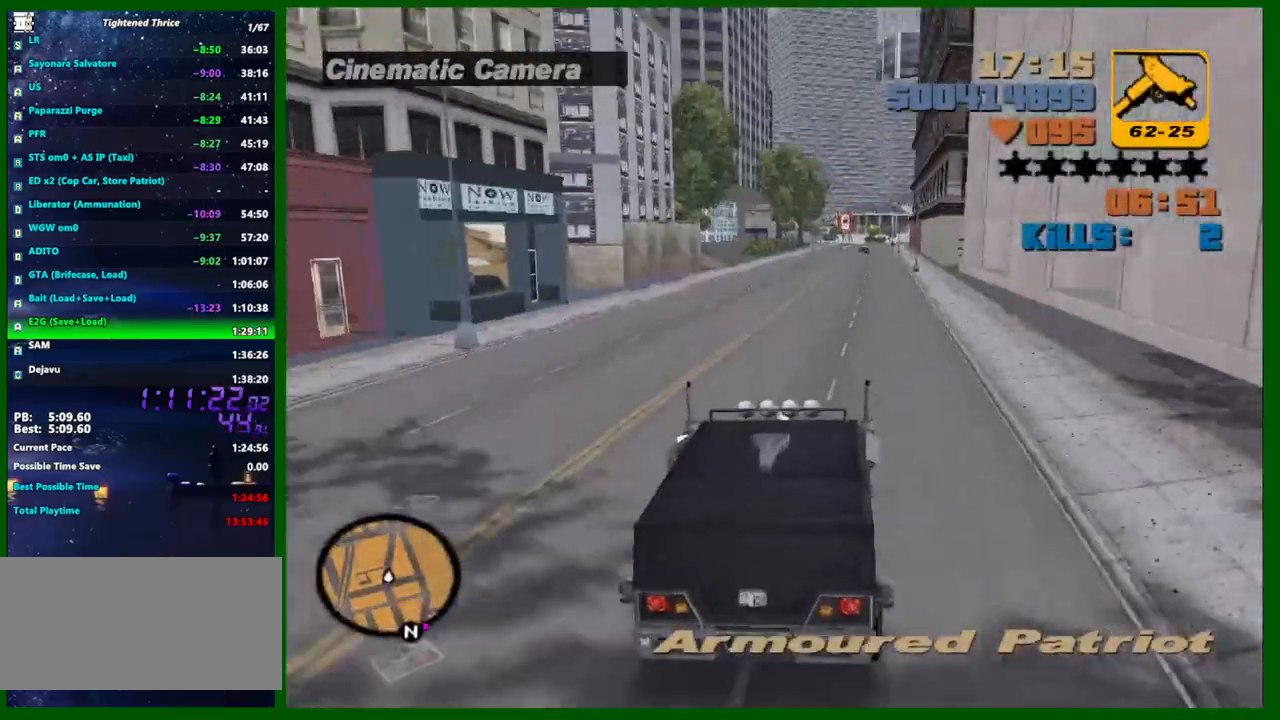
{"keys": ["w"], "mouse": ["wheel_up"], "events": [[167, "mouse_wheel_up", "down"], [350, "mouse_wheel_up", "up"], [400, "mouse_wheel_up", "down"], [450, "mouse_wheel_up", "up"], [483, "mouse_wheel_up", "down"]]}
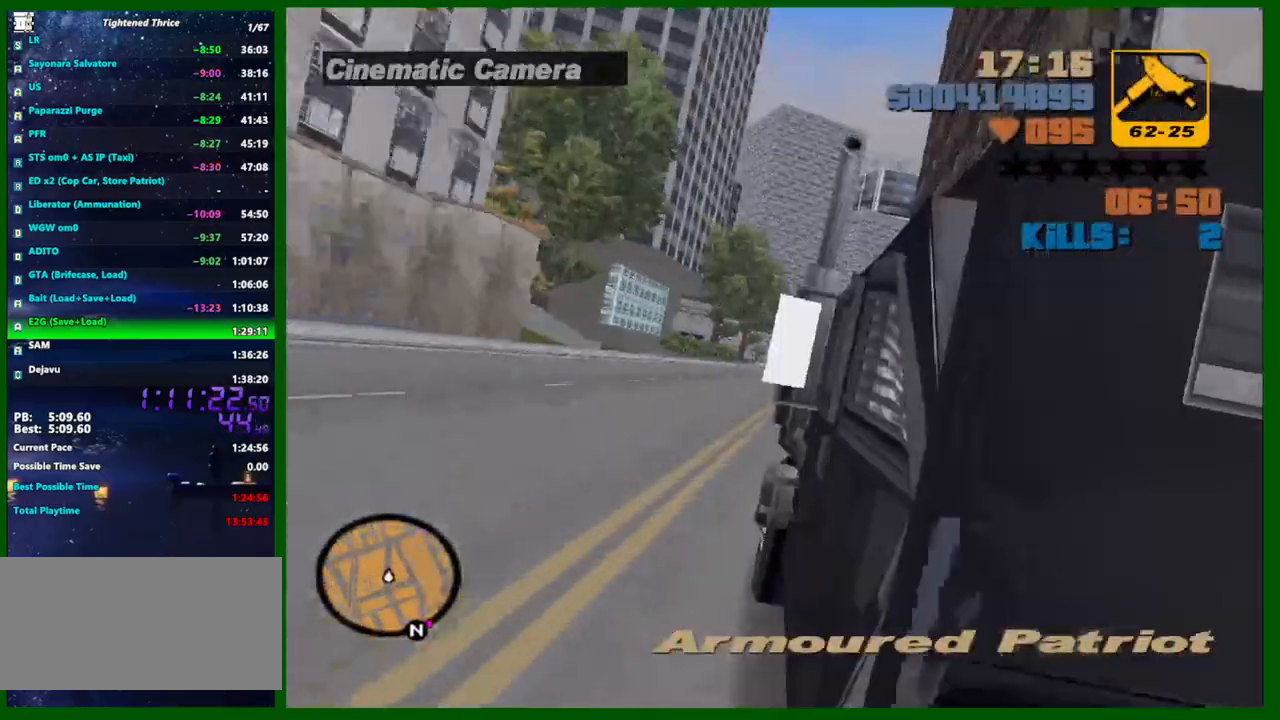
{"keys": ["w"], "mouse": [], "events": [[83, "mouse_wheel_up", "up"], [133, "mouse_wheel_up", "down"], [183, "mouse_wheel_up", "up"], [233, "mouse_wheel_up", "down"], [267, "mouse_wheel_up", "up"], [450, "d", "down"], [500, "d", "up"]]}
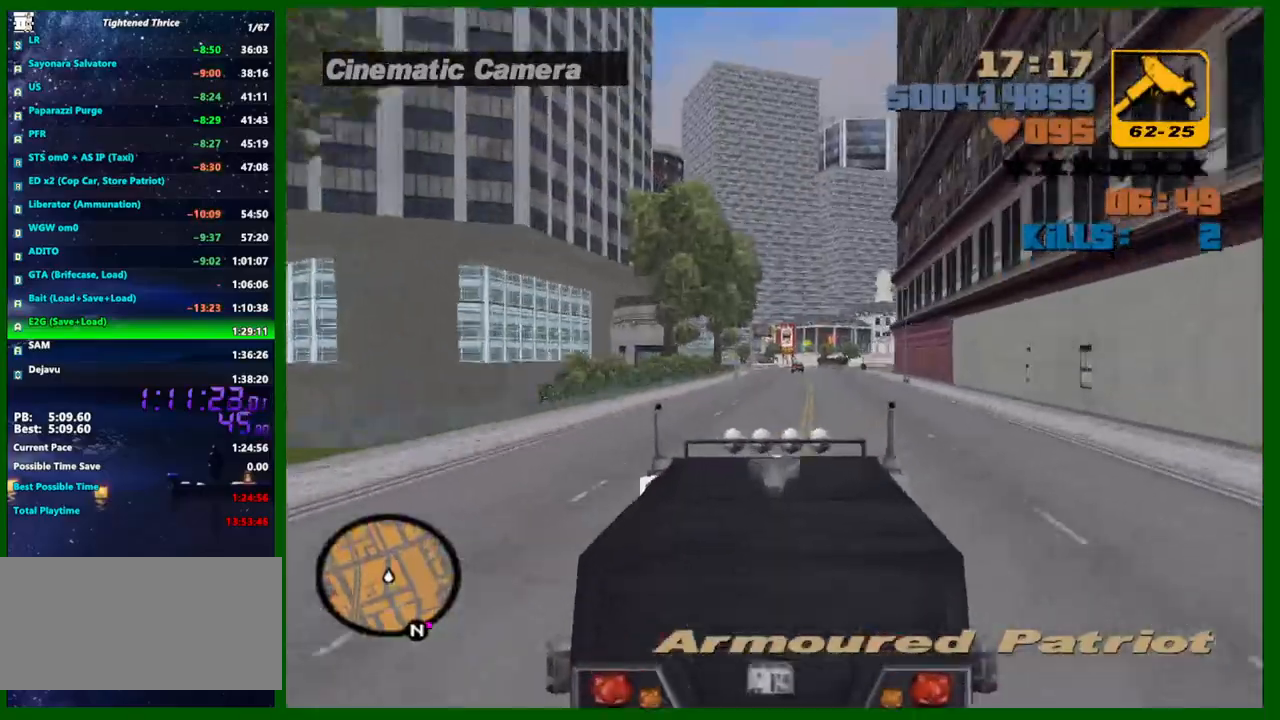
{"keys": ["w"], "mouse": ["wheel_up"], "events": [[100, "mouse_wheel_up", "down"], [150, "mouse_wheel_up", "up"], [200, "mouse_wheel_up", "down"], [233, "mouse_wheel_up", "up"], [283, "mouse_wheel_up", "down"], [383, "mouse_wheel_up", "up"], [483, "mouse_wheel_up", "down"]]}
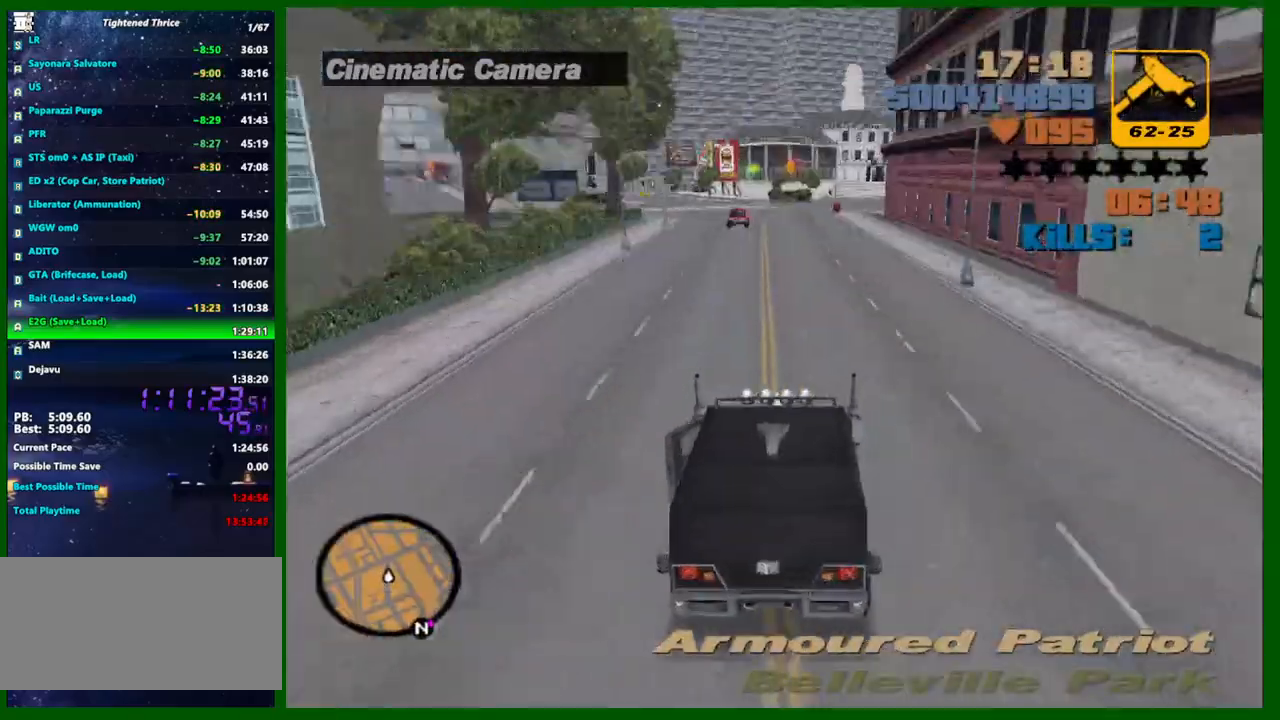
{"keys": ["w"], "mouse": ["wheel_up"], "events": [[17, "mouse_wheel_up", "up"], [350, "mouse_wheel_up", "down"], [400, "mouse_wheel_up", "up"], [450, "mouse_wheel_up", "down"]]}
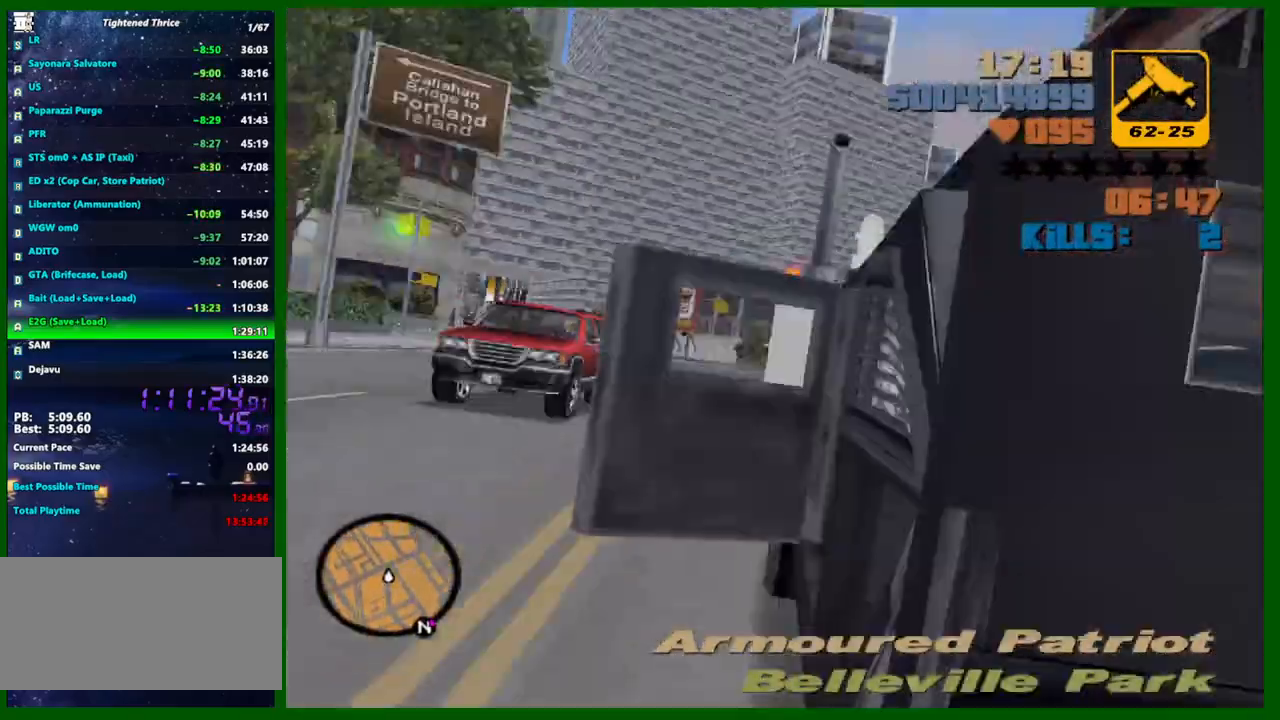
{"keys": ["d"], "mouse": [], "events": [[33, "mouse_wheel_up", "up"], [133, "mouse_wheel_up", "down"], [133, "w", "up"], [233, "mouse_wheel_up", "up"], [267, "mouse_wheel_up", "down"], [267, "s", "down"], [317, "mouse_wheel_up", "up"], [367, "d", "down"], [417, "s", "up"]]}
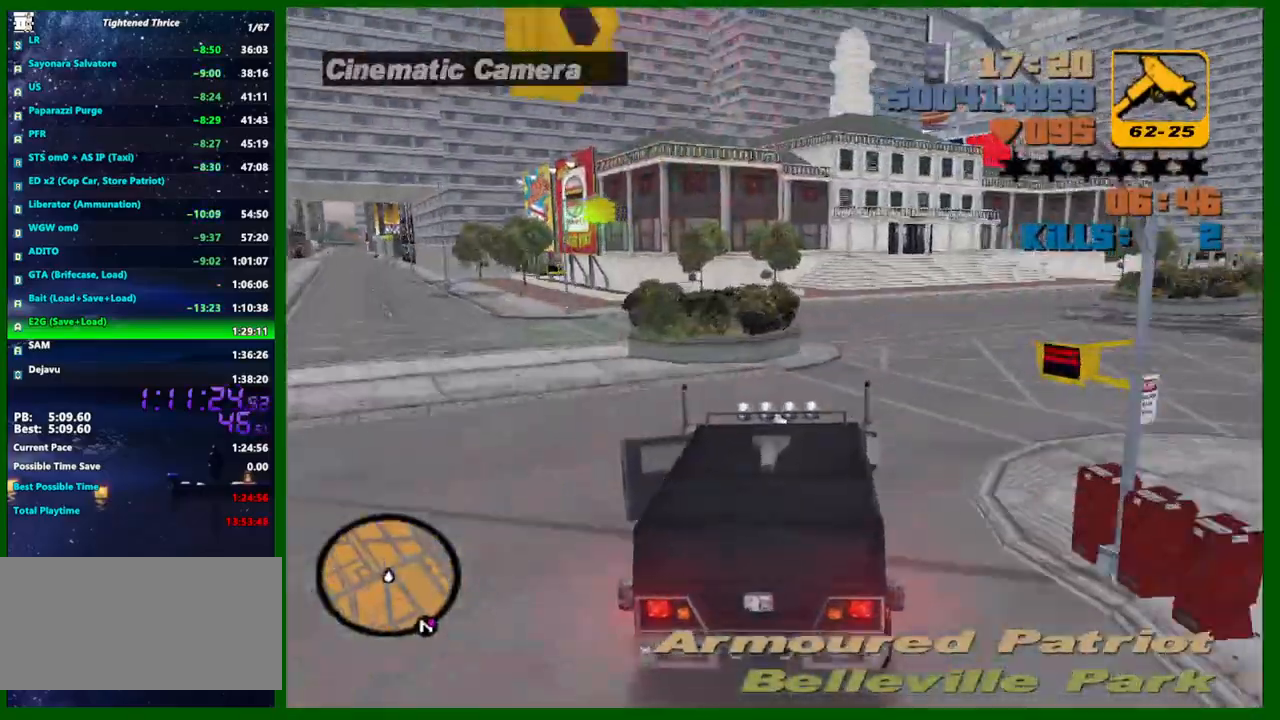
{"keys": ["d", "w"], "mouse": [], "events": [[50, "d", "up"], [100, "d", "down"], [150, "d", "up"], [333, "w", "down"], [433, "d", "down"]]}
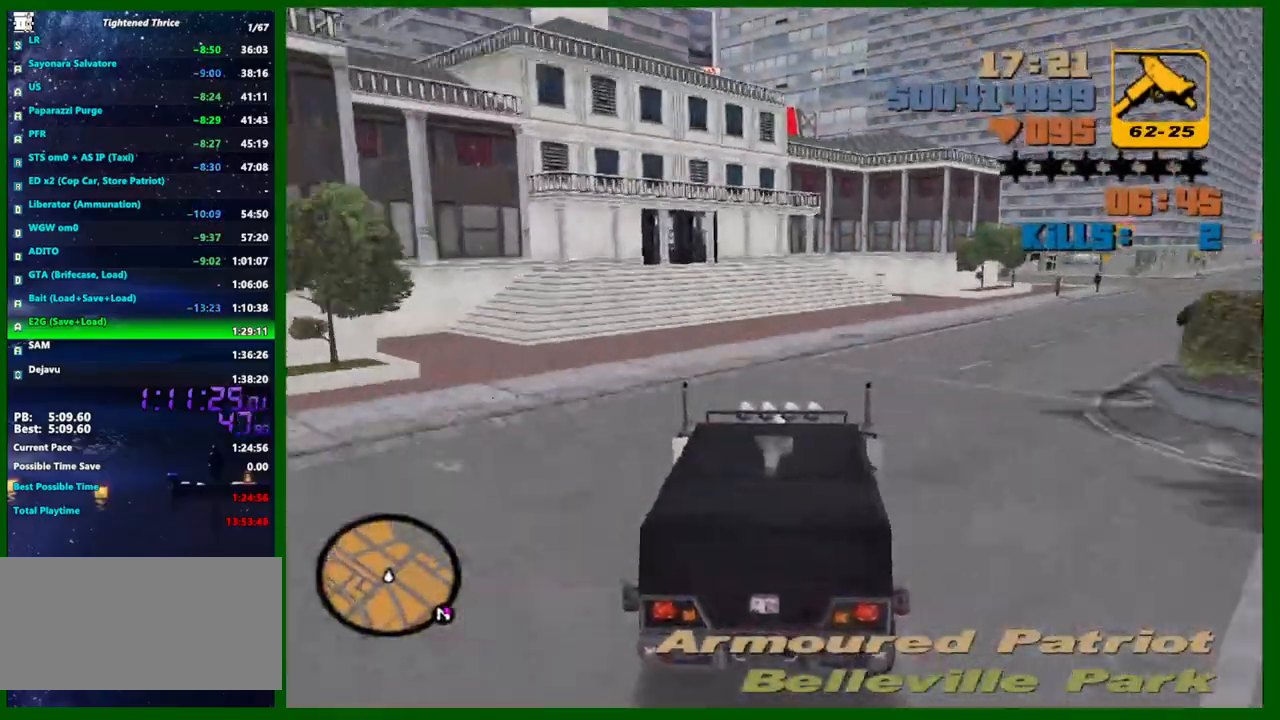
{"keys": [], "mouse": [], "events": [[67, "w", "up"], [217, "w", "down"], [400, "d", "up"], [450, "w", "up"]]}
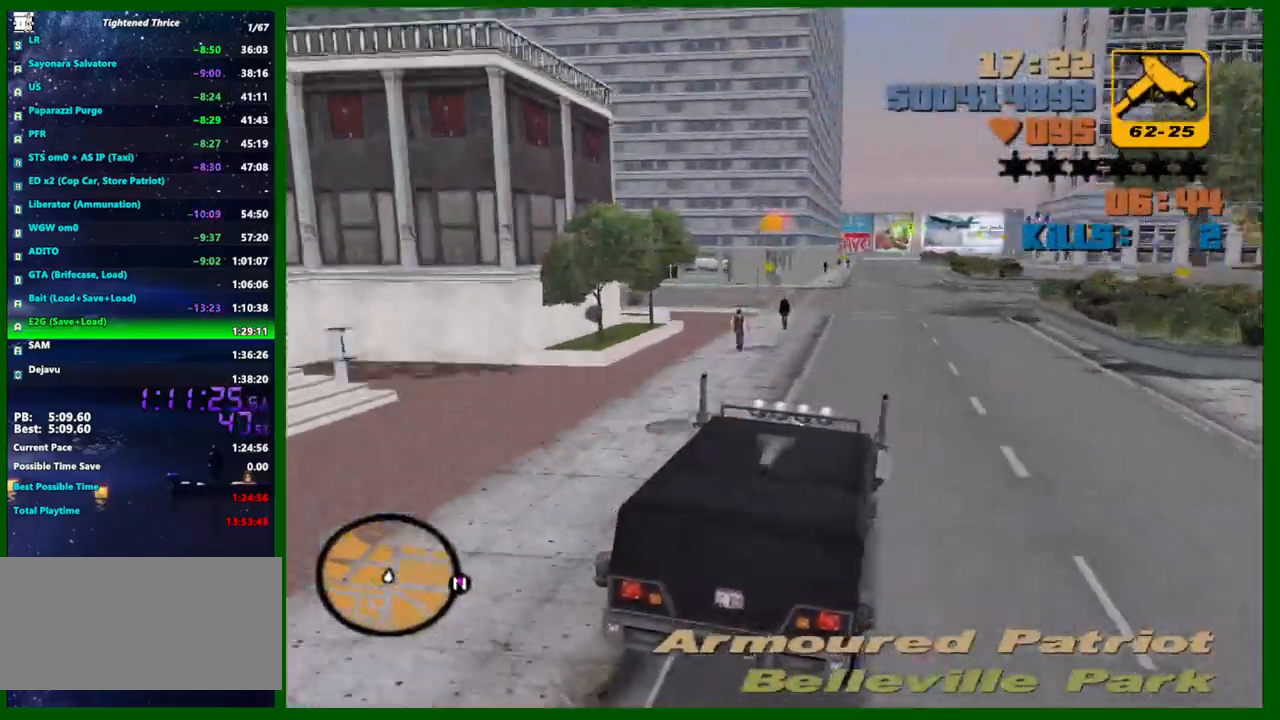
{"keys": ["a", "w"], "mouse": [], "events": [[83, "a", "down"], [317, "w", "down"]]}
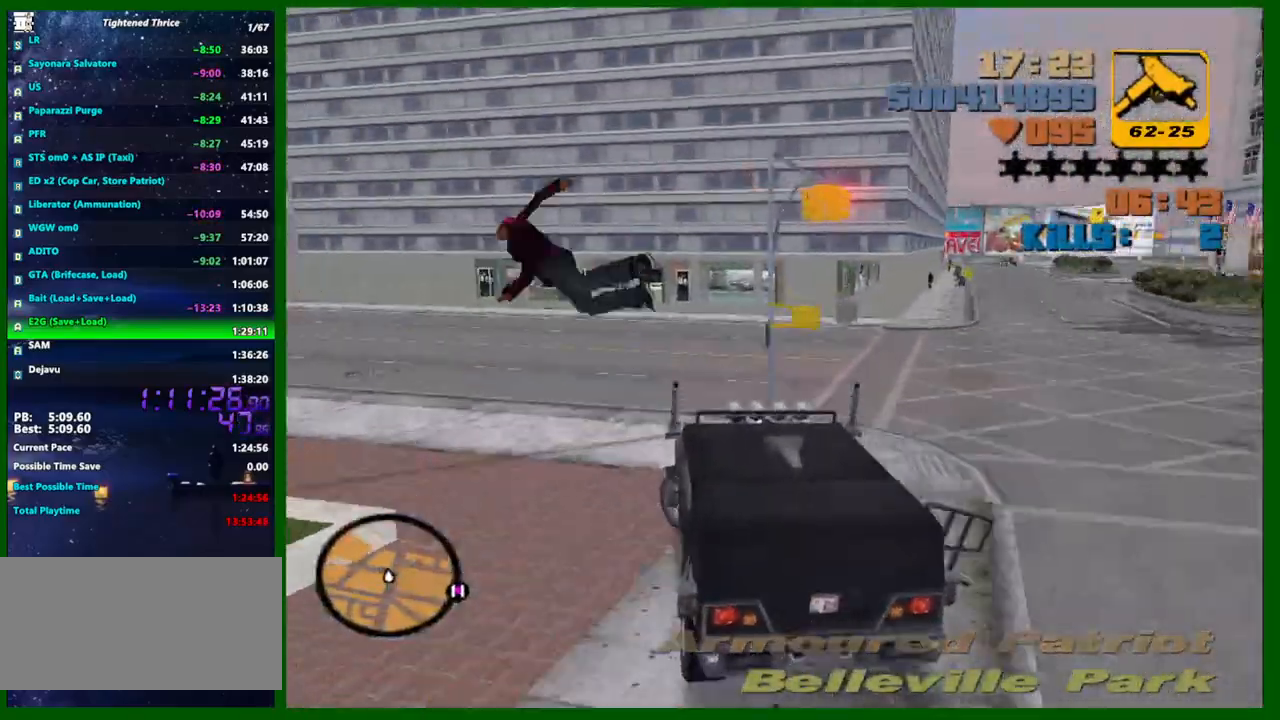
{"keys": ["w"], "mouse": [], "events": [[433, "a", "up"]]}
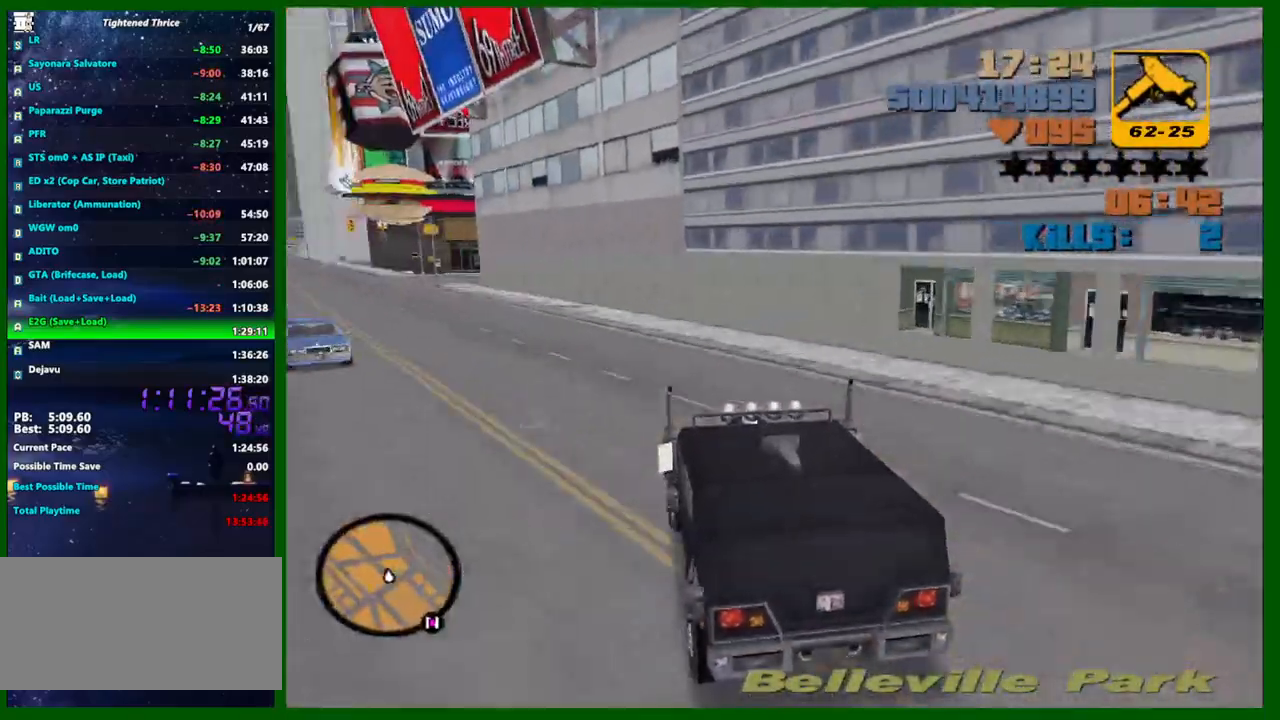
{"keys": ["a", "w"], "mouse": ["wheel_up"], "events": [[17, "a", "down"], [167, "a", "up"], [250, "mouse_wheel_up", "down"], [300, "mouse_wheel_up", "up"], [350, "mouse_wheel_up", "down"], [450, "a", "down"]]}
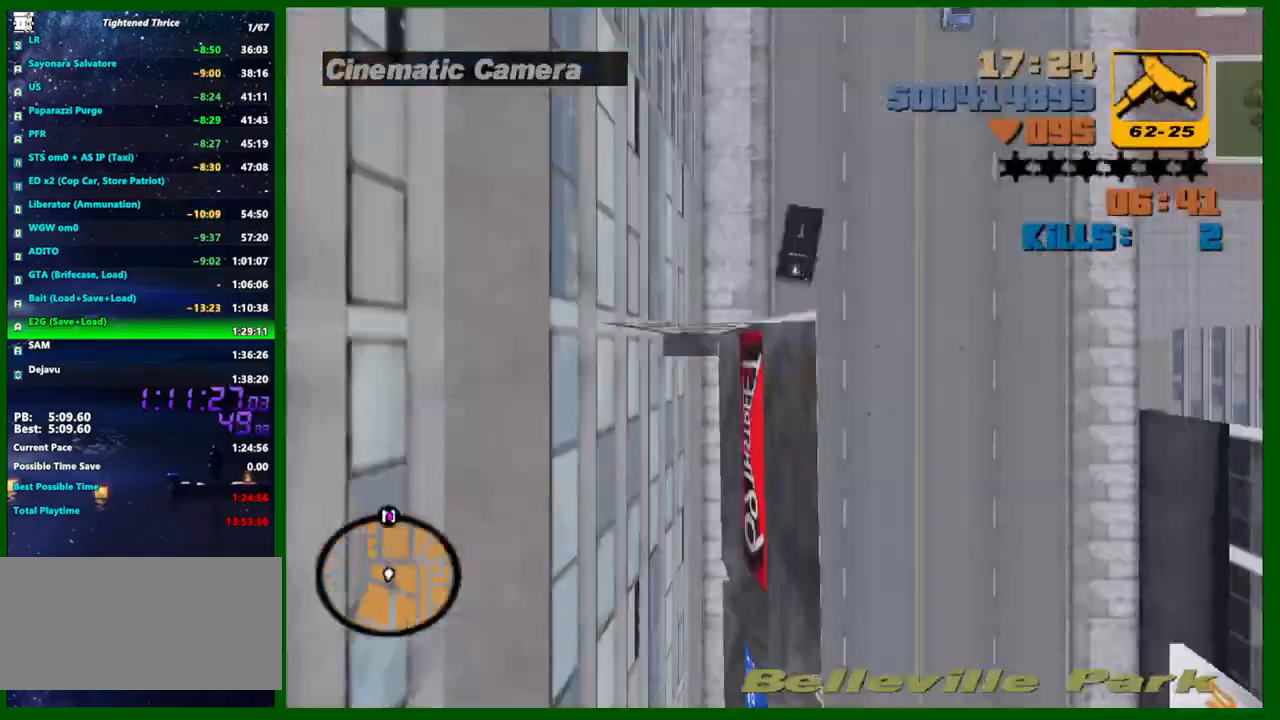
{"keys": ["d", "w"], "mouse": ["wheel_up"], "events": [[83, "a", "up"], [83, "mouse_wheel_up", "up"], [133, "mouse_wheel_up", "down"], [183, "mouse_wheel_up", "up"], [267, "a", "down"], [317, "a", "up"], [467, "d", "down"], [500, "mouse_wheel_up", "down"]]}
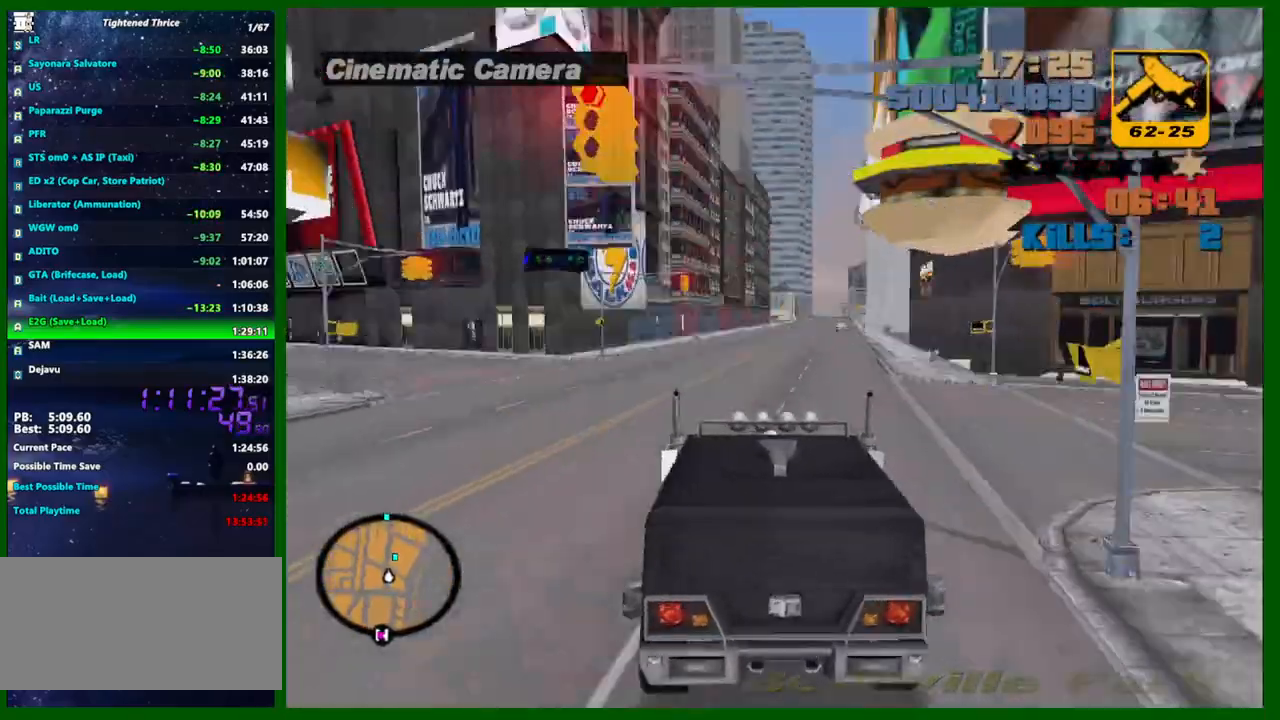
{"keys": ["w"], "mouse": ["wheel_up"], "events": [[50, "d", "up"], [100, "mouse_wheel_up", "up"], [150, "mouse_wheel_up", "down"], [233, "mouse_wheel_up", "up"], [283, "mouse_wheel_up", "down"], [333, "mouse_wheel_up", "up"], [433, "a", "down"], [467, "a", "up"], [467, "mouse_wheel_up", "down"]]}
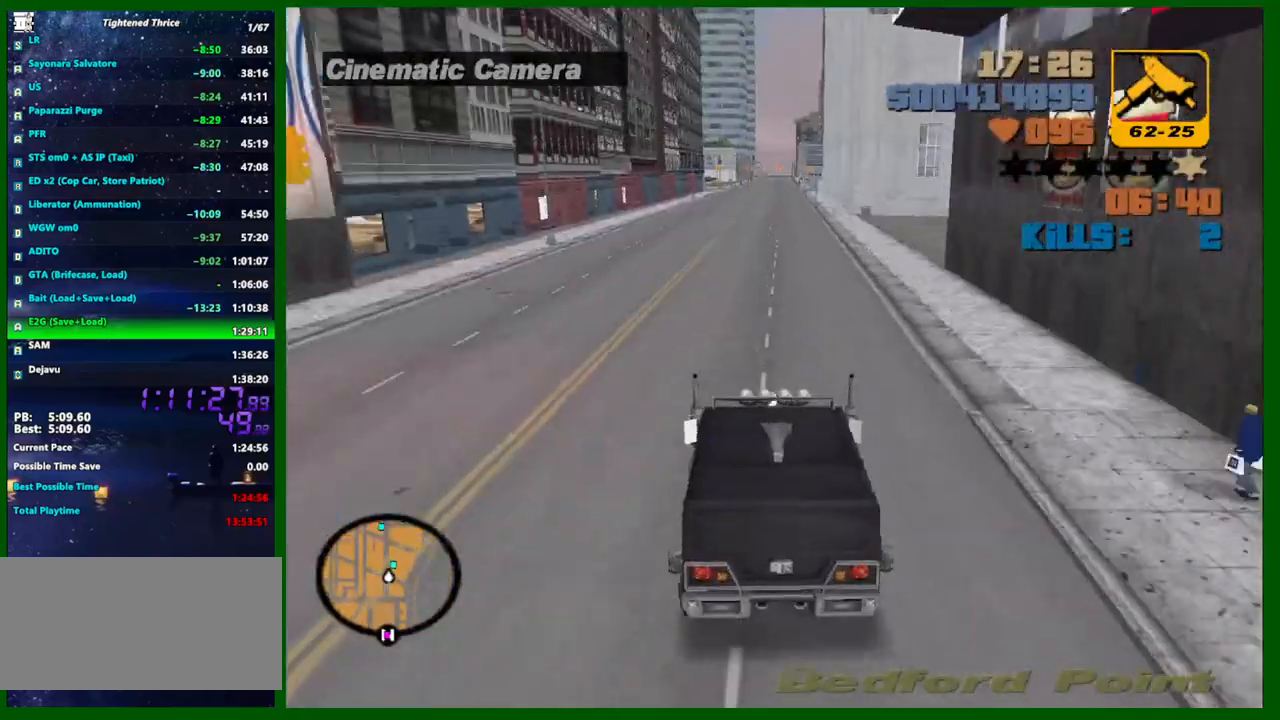
{"keys": ["d", "s", "space"], "mouse": [], "events": [[17, "mouse_wheel_up", "up"], [217, "w", "up"], [250, "d", "down"], [350, "s", "down"], [400, "space", "down"]]}
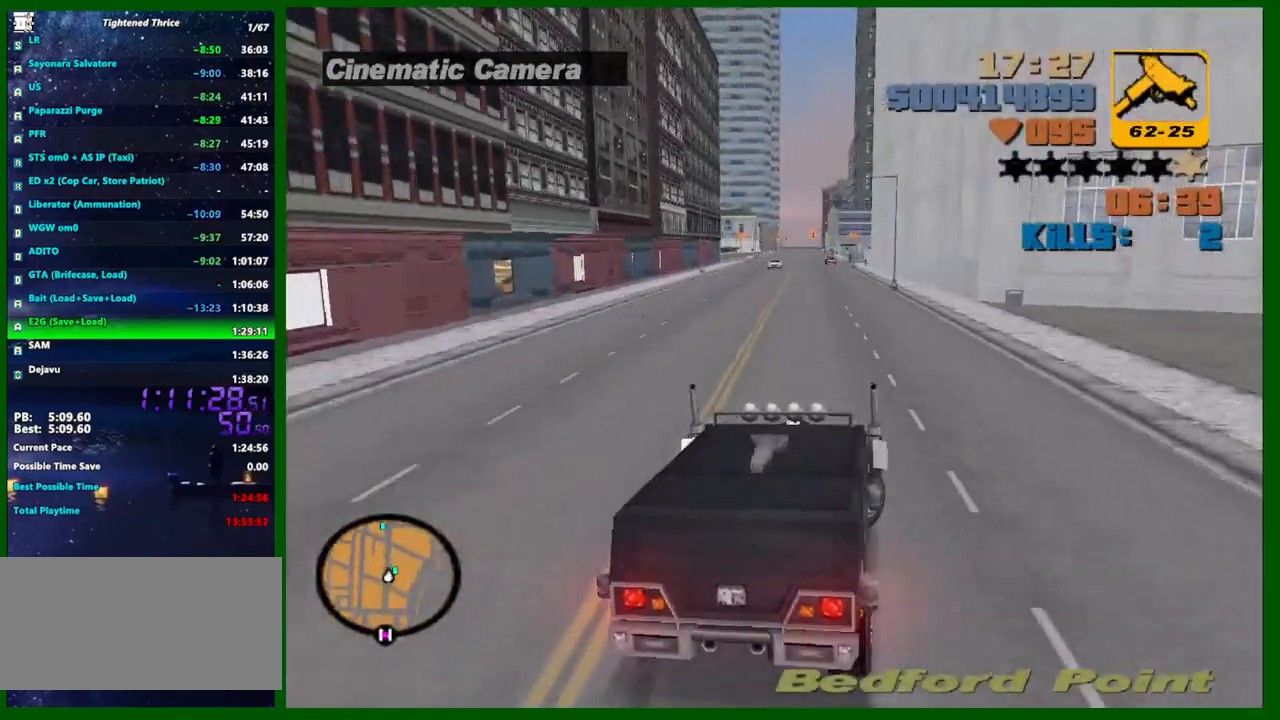
{"keys": ["s", "space"], "mouse": [], "events": [[33, "s", "up"], [83, "s", "down"], [133, "s", "up"], [467, "s", "down"], [500, "d", "up"]]}
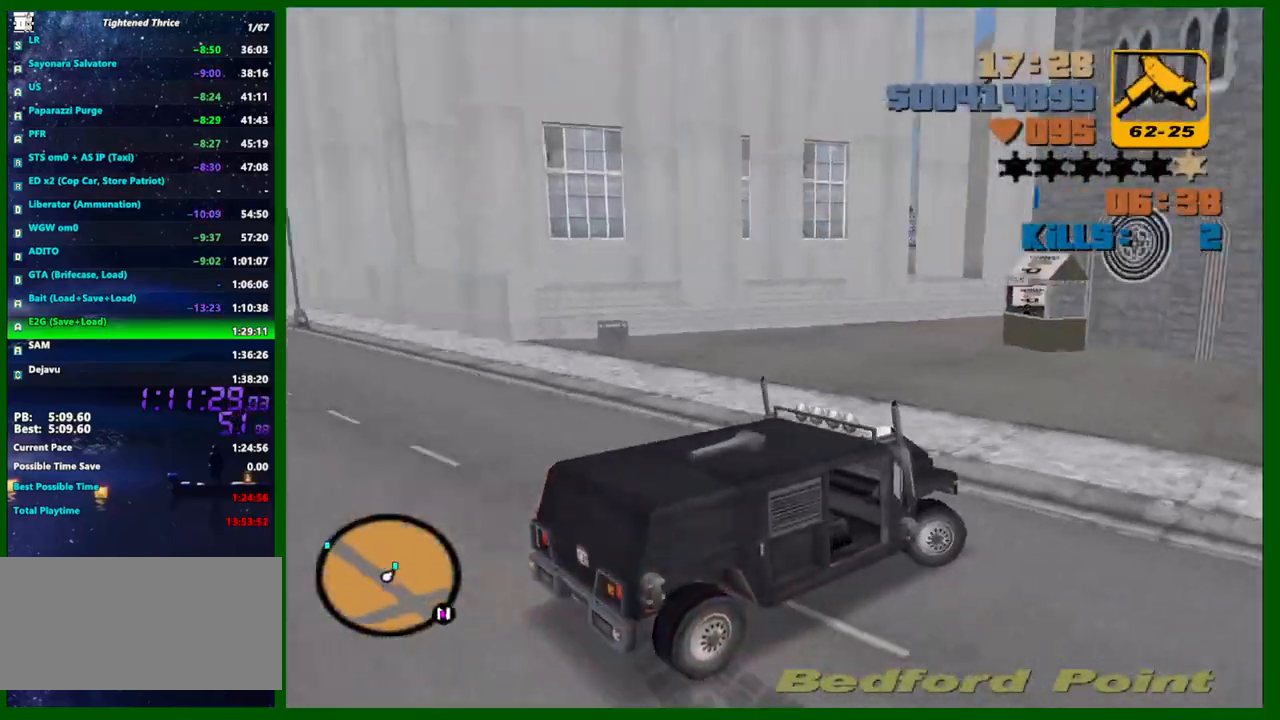
{"keys": ["a"], "mouse": [], "events": [[50, "space", "up"], [100, "a", "down"], [100, "f", "down"], [150, "s", "up"], [183, "f", "up"], [233, "f", "down"], [333, "f", "up"]]}
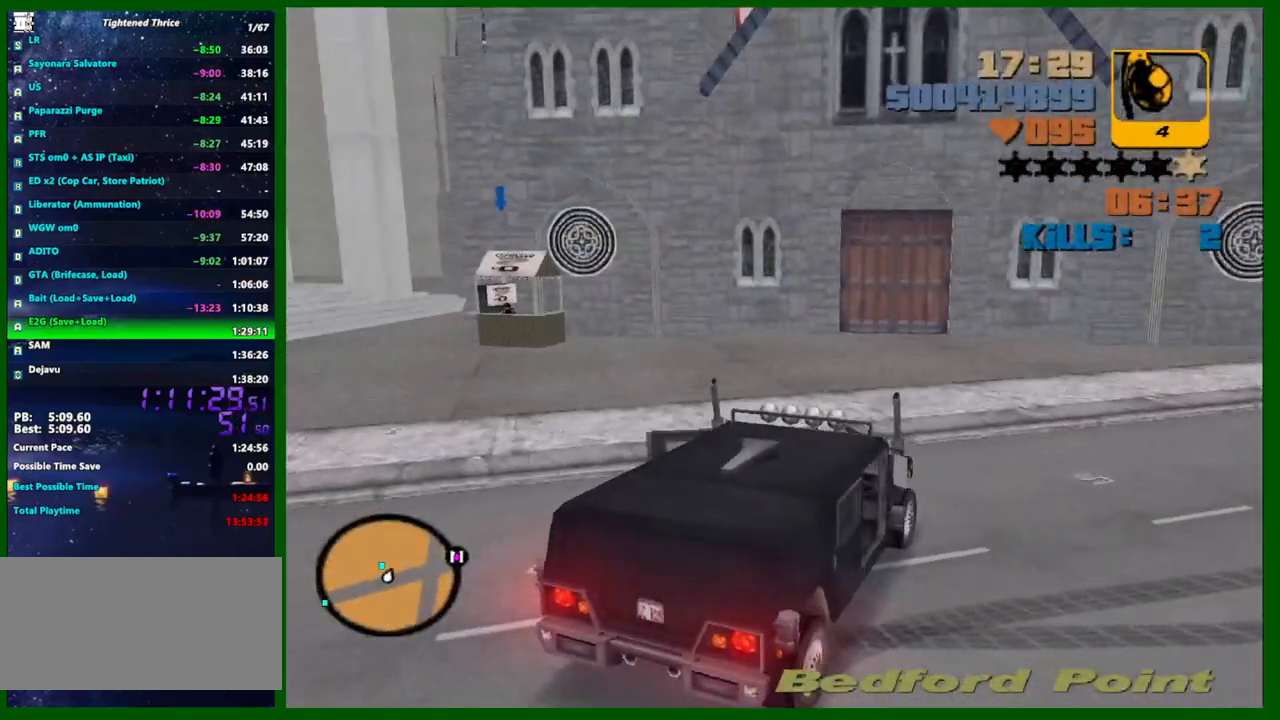
{"keys": [], "mouse": [], "events": [[300, "e", "down"], [350, "e", "up"], [400, "a", "up"]]}
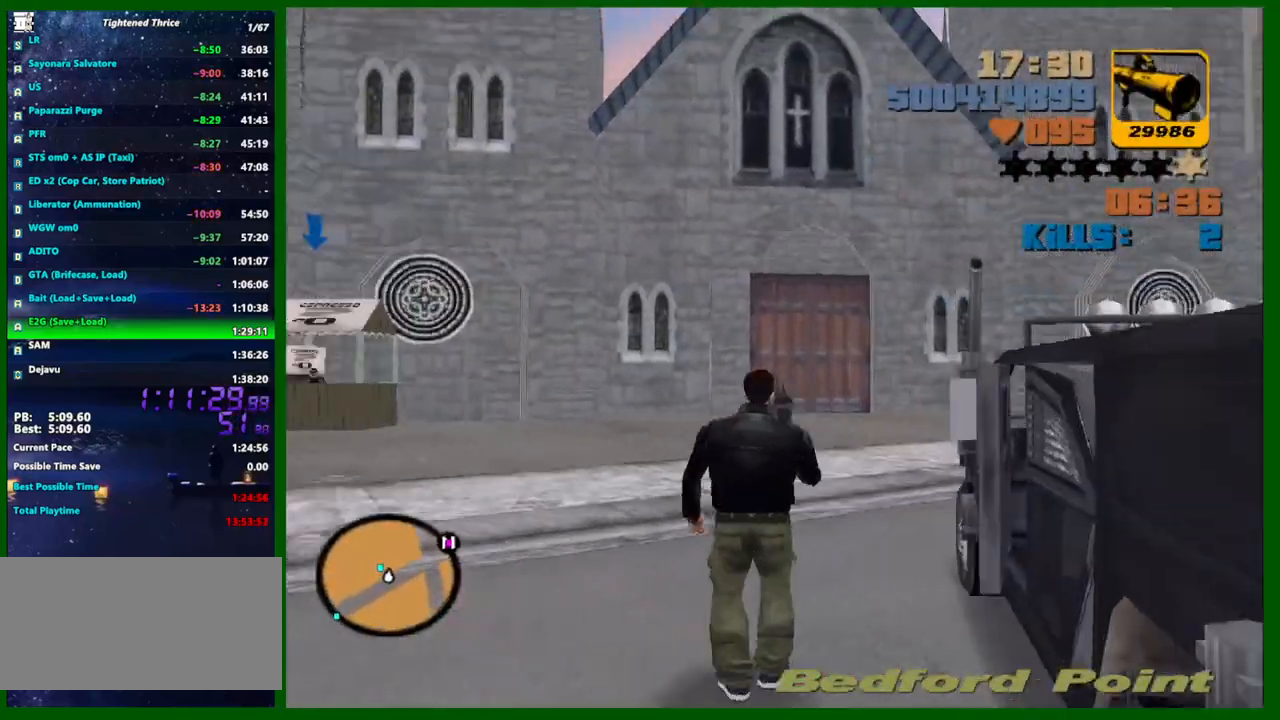
{"keys": [], "mouse": ["left", "right"], "events": [[33, "mouse_right", "down"], [500, "mouse_left", "down"]]}
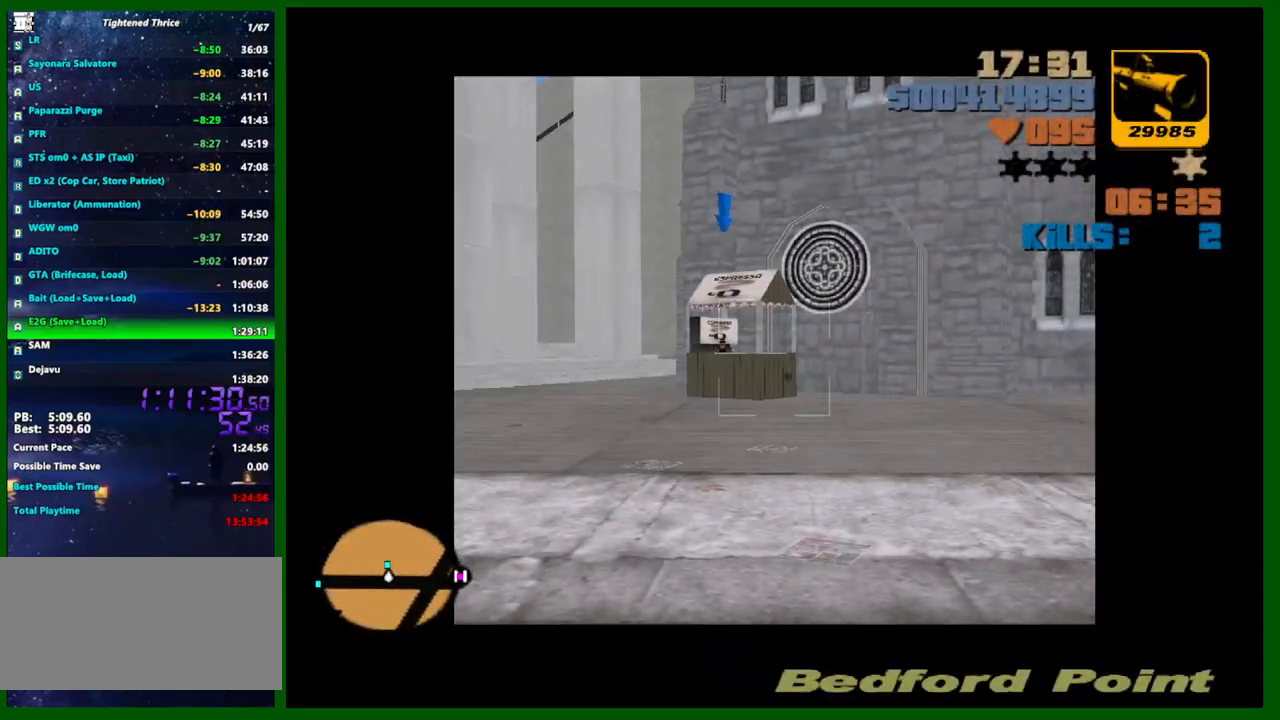
{"keys": [], "mouse": [], "events": [[50, "mouse_left", "up"], [50, "mouse_right", "up"], [100, "f", "down"], [200, "f", "up"], [233, "f", "down"], [333, "f", "up"]]}
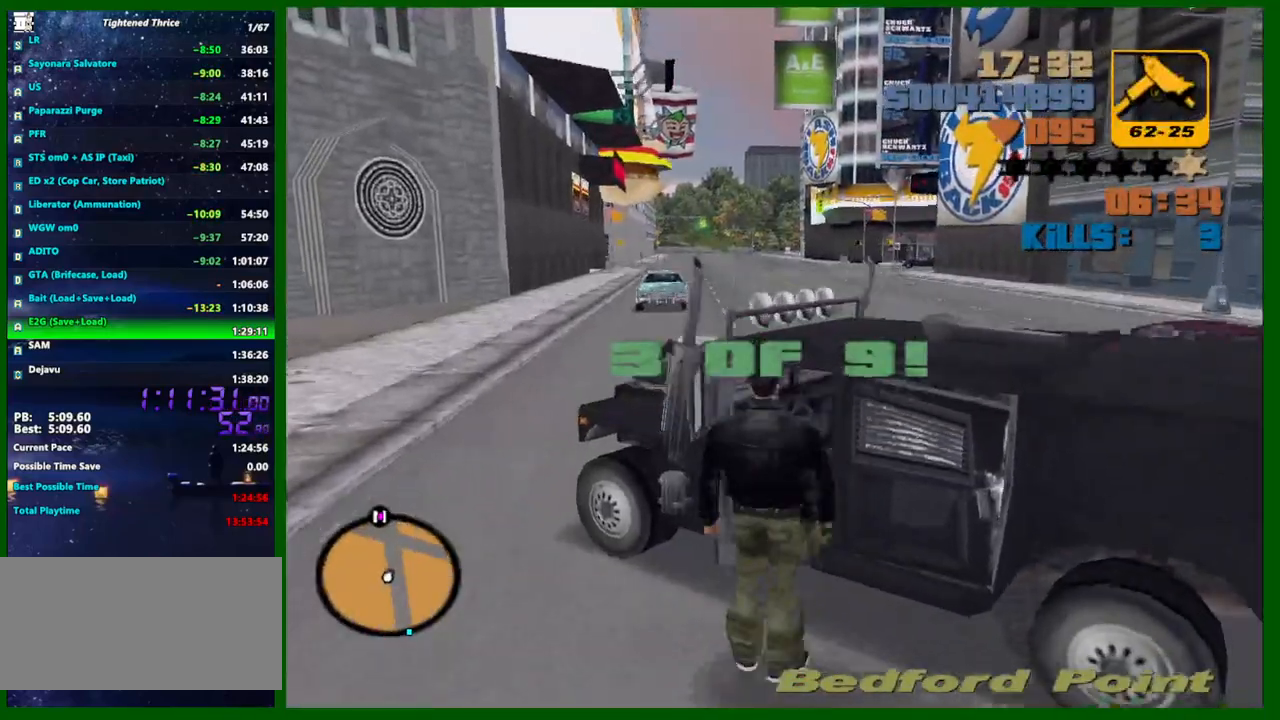
{"keys": ["a", "shift", "w"], "mouse": [], "events": [[300, "a", "down"], [300, "shift", "down"], [300, "w", "down"]]}
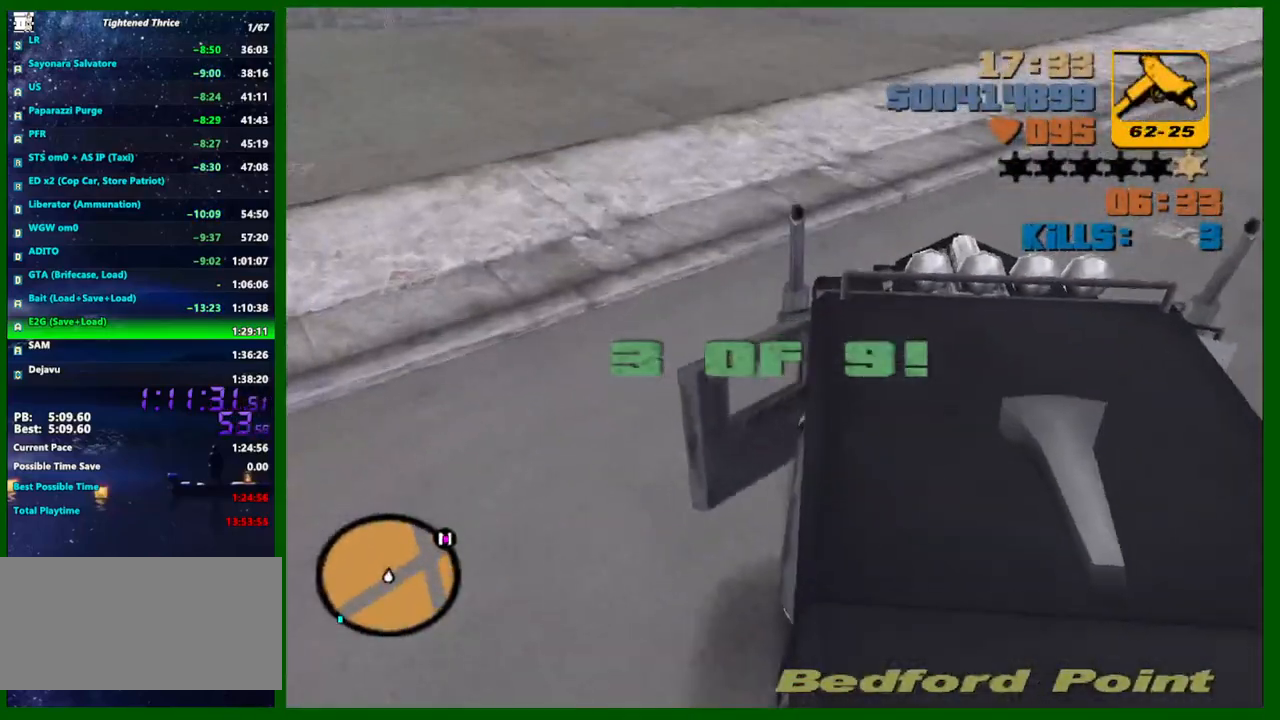
{"keys": ["a", "shift", "w"], "mouse": [], "events": []}
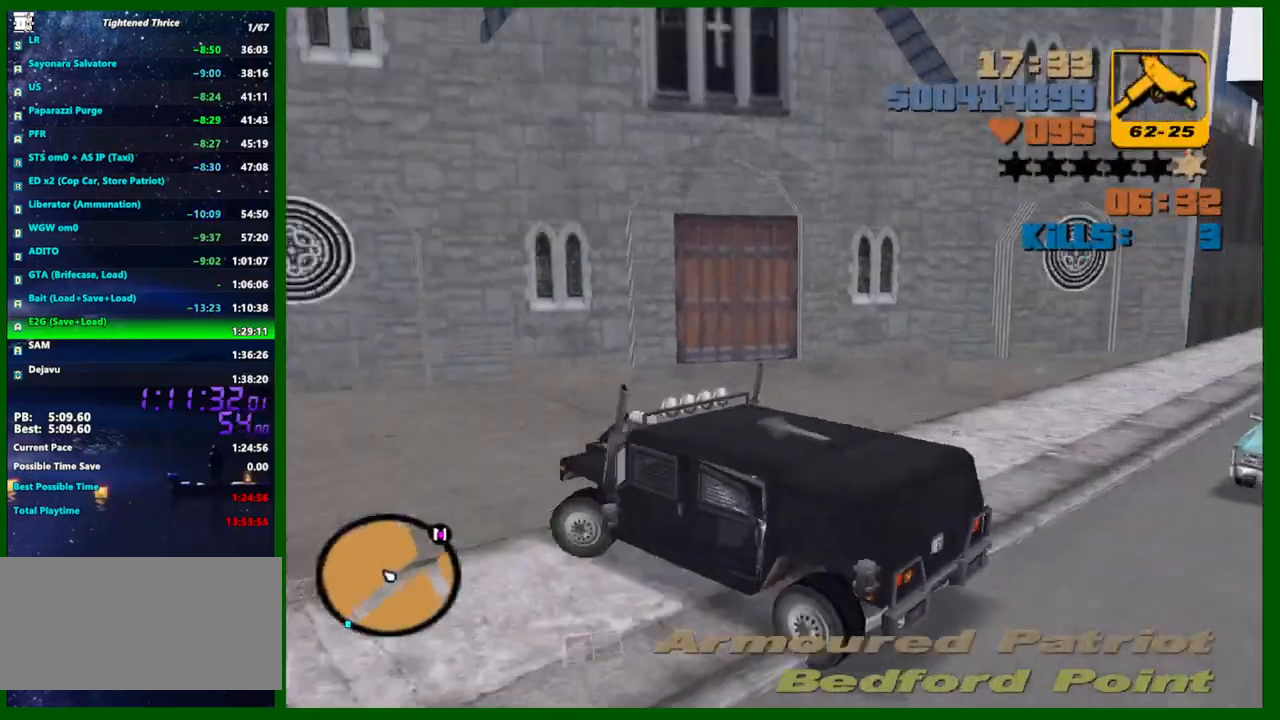
{"keys": ["w"], "mouse": [], "events": [[50, "shift", "up"], [50, "space", "down"], [200, "e", "down"], [283, "e", "up"], [283, "space", "up"], [467, "a", "up"]]}
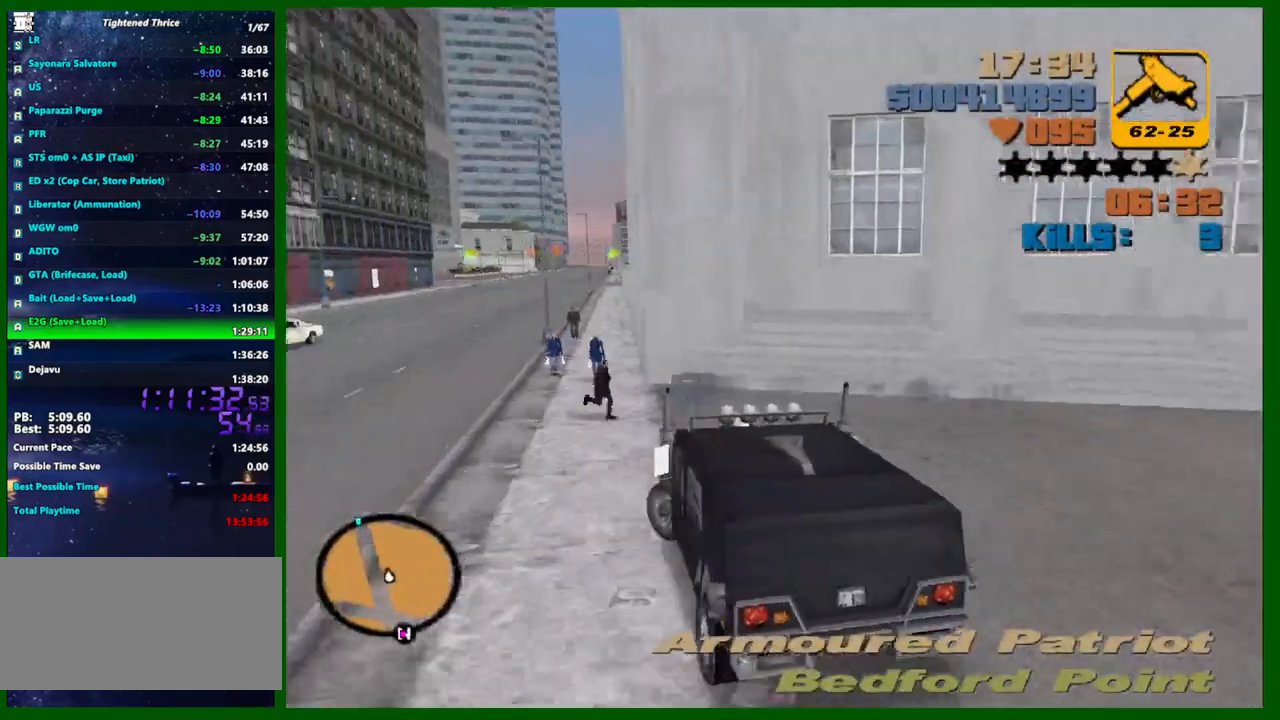
{"keys": ["w"], "mouse": [], "events": [[167, "a", "down"], [400, "a", "up"]]}
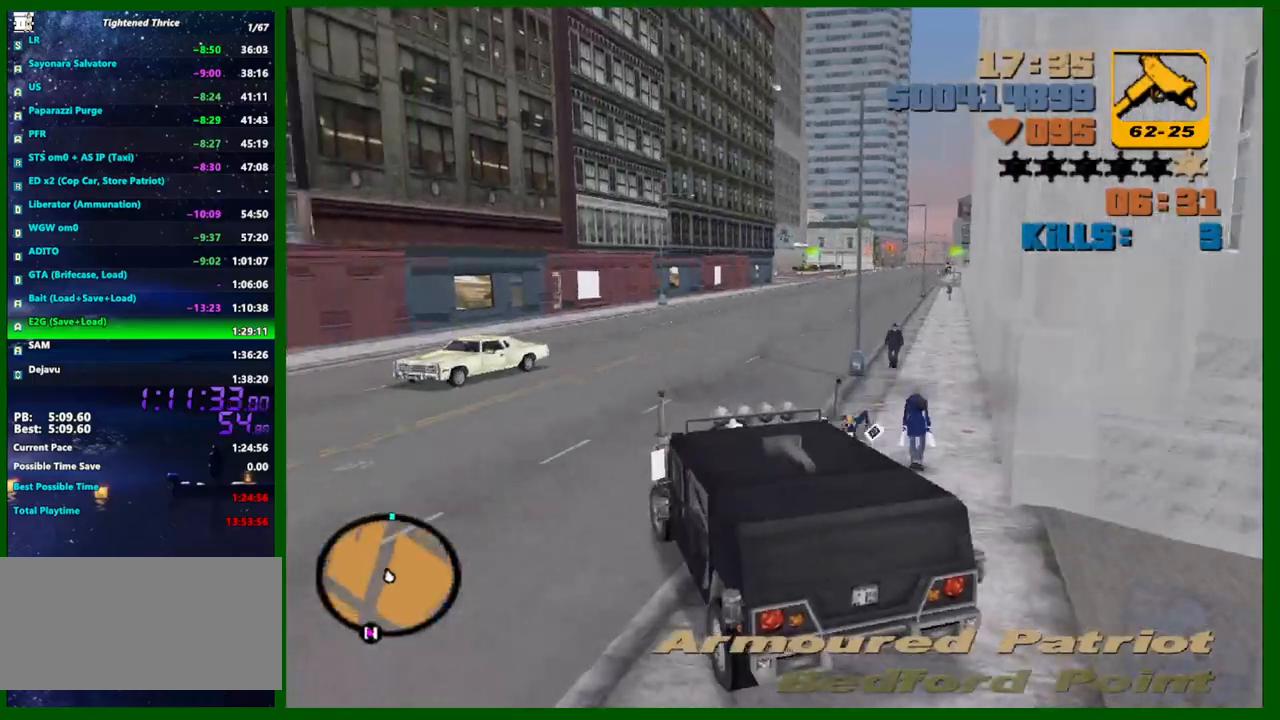
{"keys": ["w"], "mouse": ["wheel_up"], "events": [[33, "d", "down"], [367, "d", "up"], [467, "mouse_wheel_up", "down"]]}
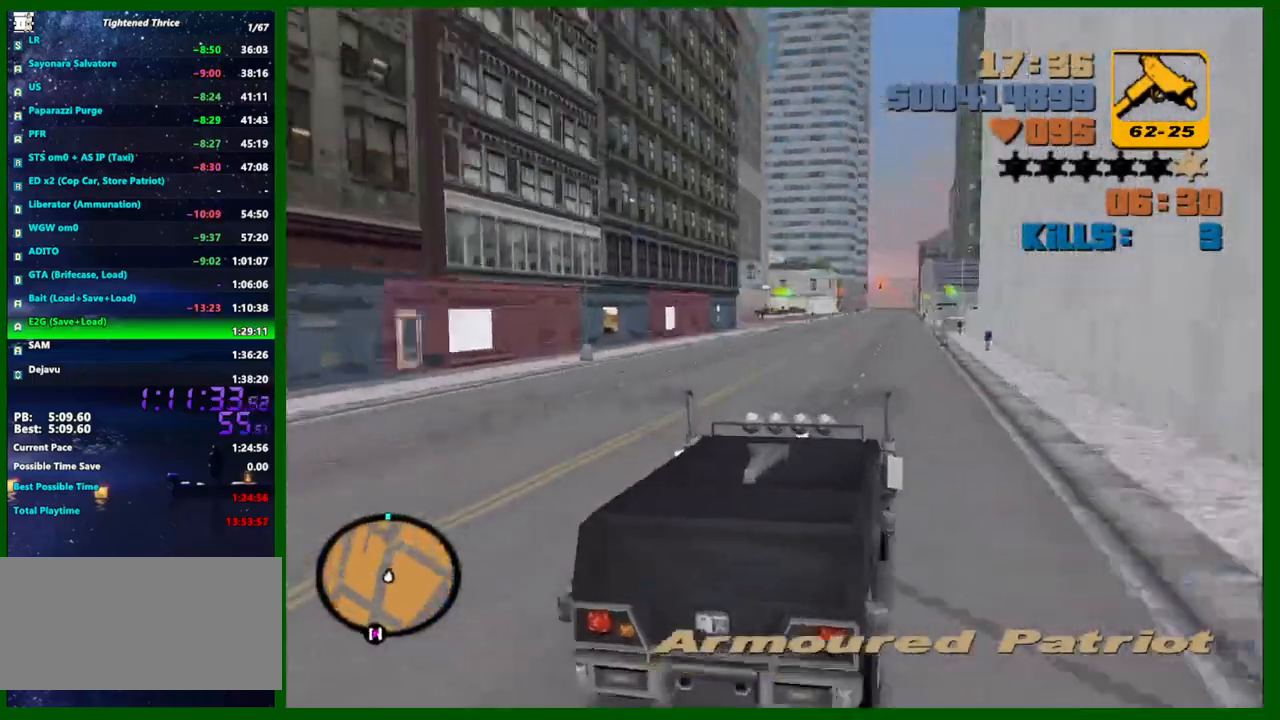
{"keys": ["w"], "mouse": [], "events": [[50, "mouse_wheel_up", "up"], [100, "mouse_wheel_up", "down"], [150, "a", "down"], [200, "a", "up"], [200, "mouse_wheel_up", "up"], [233, "mouse_wheel_up", "down"], [283, "mouse_wheel_up", "up"], [333, "mouse_wheel_up", "down"], [383, "mouse_wheel_up", "up"]]}
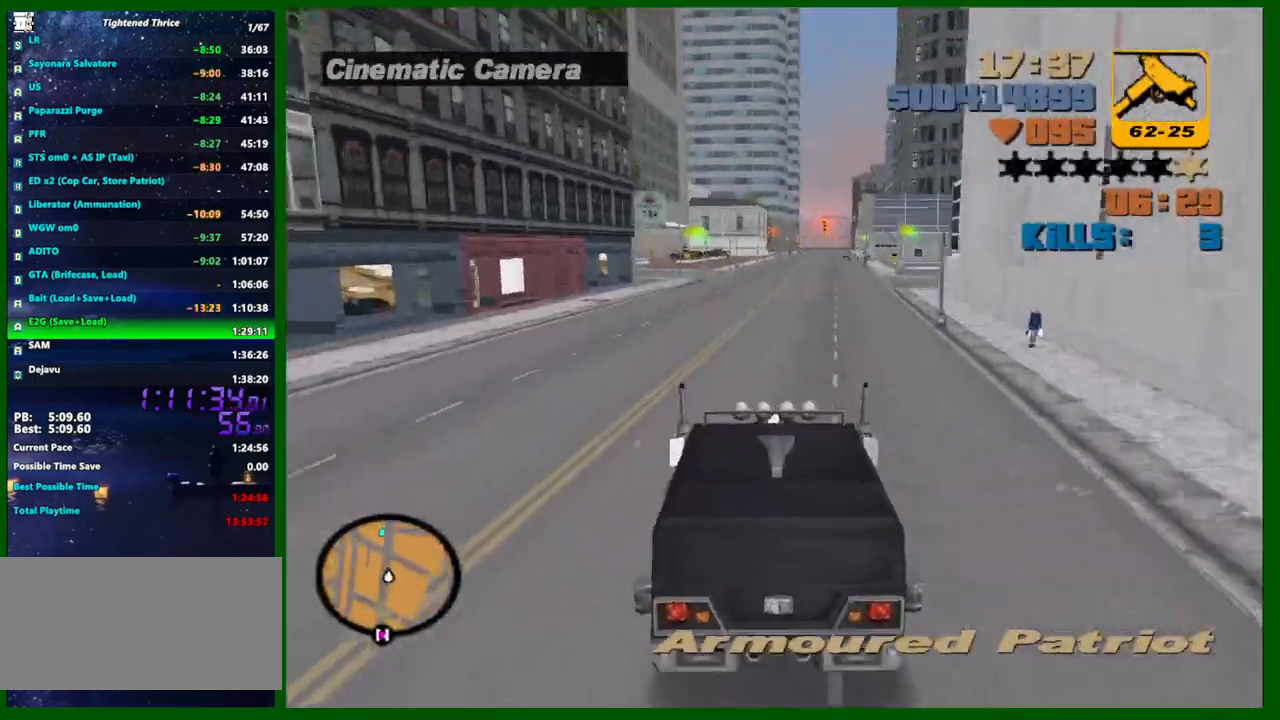
{"keys": ["w"], "mouse": [], "events": []}